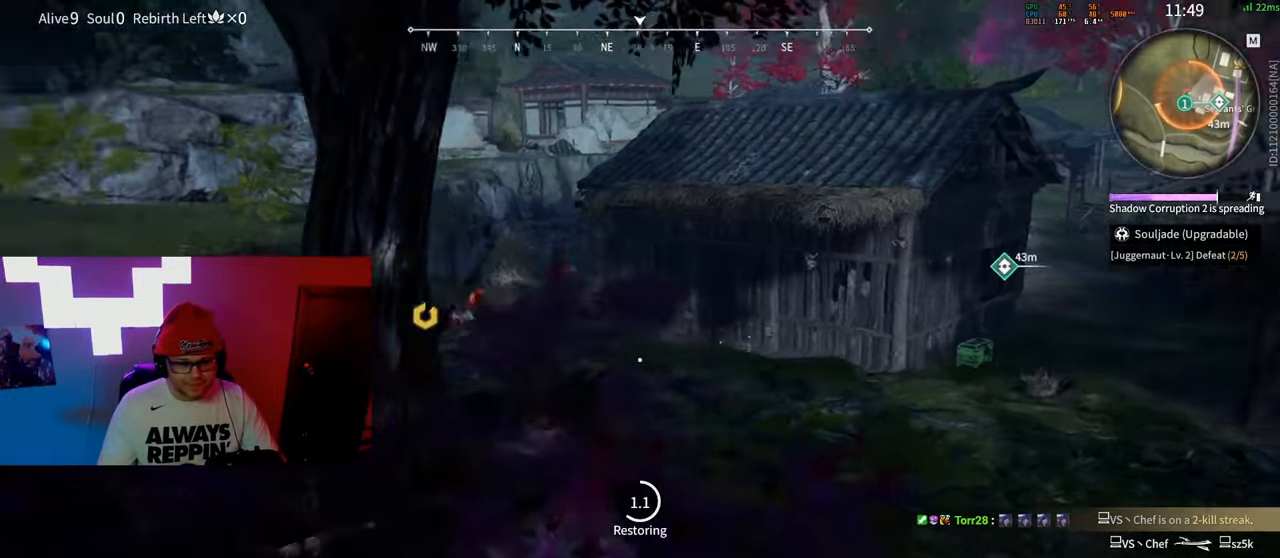
Gameplay with keyboard and mouse; each line is a JSON object with the keys and mouse buttons held at the frame after it. "events" lists presses ("down") and releases ("up") of "a", "c", "d", "e", "f", "q", "r", "s", "shift", "space", "tab", "w", "mouse_left", "mouse_wheel" and "mouse_right" between this image and that frame as [ms after this image, input, new state], when the widget could be followed in between. "mouse_left", "mouse_wheel", "mouse_right" = the "left", "wheel", "right" buttons of the "mouse" list. No other keys are recorded. "wheel" means that the mouse wheel is clicked or scrolled. Mouse movement is not recorded.
{"keys": ["a", "c", "s"], "mouse": [], "events": [[67, "w", "up"], [117, "c", "down"], [200, "c", "up"], [233, "s", "down"], [267, "c", "down"]]}
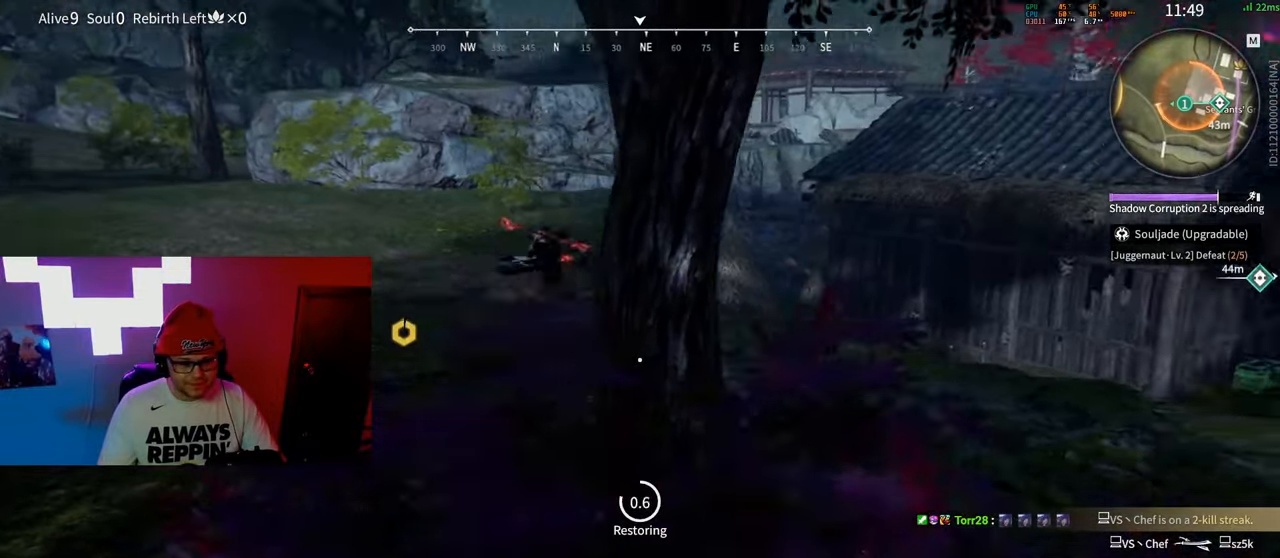
{"keys": ["a", "w"], "mouse": [], "events": [[17, "c", "up"], [50, "d", "down"], [67, "c", "down"], [150, "a", "up"], [150, "c", "up"], [200, "c", "down"], [200, "s", "up"], [300, "c", "up"], [333, "w", "down"], [450, "d", "up"], [483, "a", "down"]]}
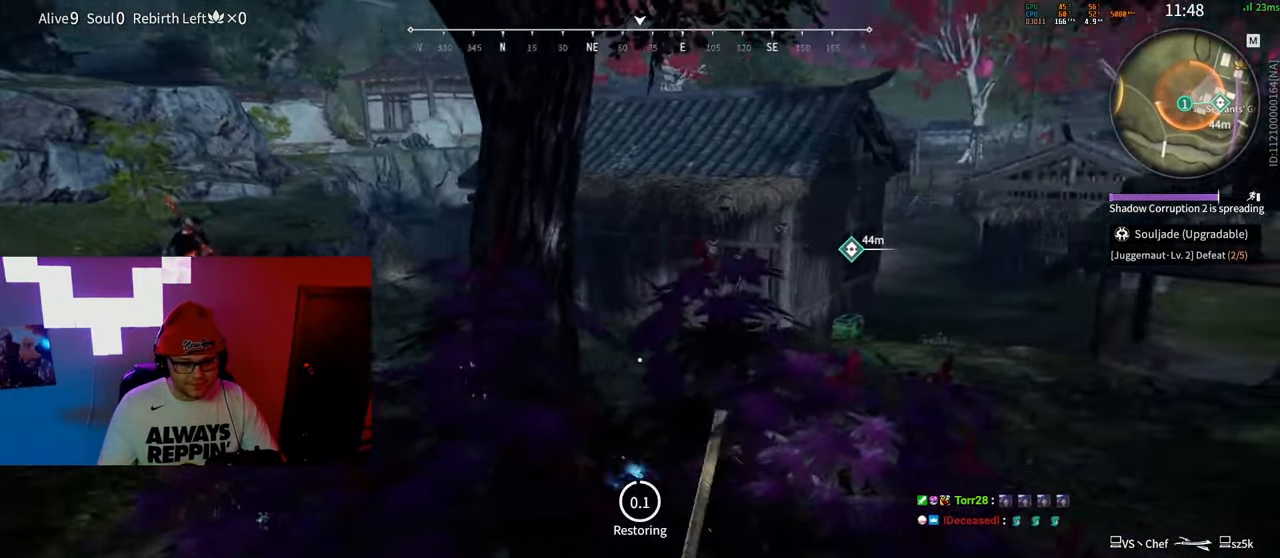
{"keys": ["c", "d", "s"], "mouse": [], "events": [[50, "w", "up"], [133, "s", "down"], [217, "c", "down"], [350, "a", "up"], [417, "d", "down"]]}
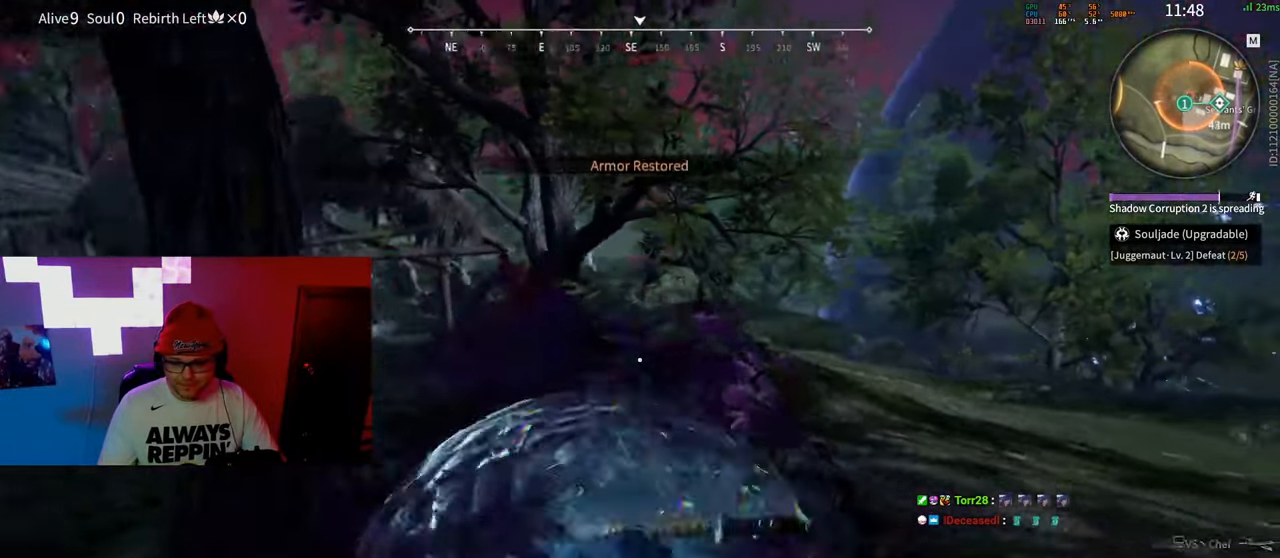
{"keys": ["c"], "mouse": [], "events": [[17, "s", "up"], [67, "d", "up"]]}
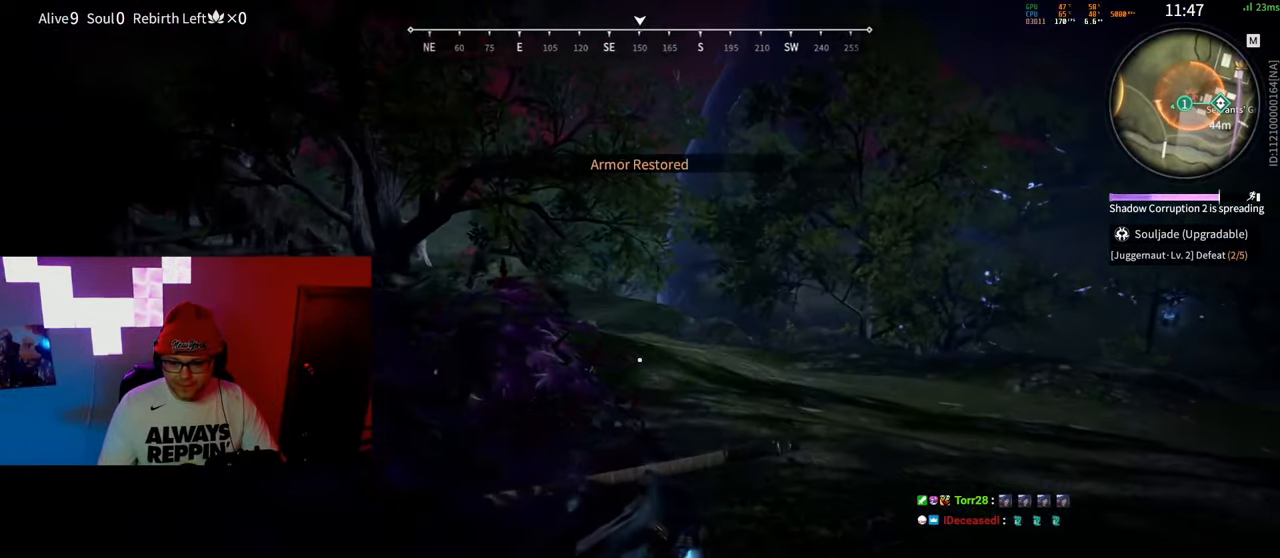
{"keys": ["a", "c", "s"], "mouse": [], "events": [[267, "a", "down"], [467, "s", "down"]]}
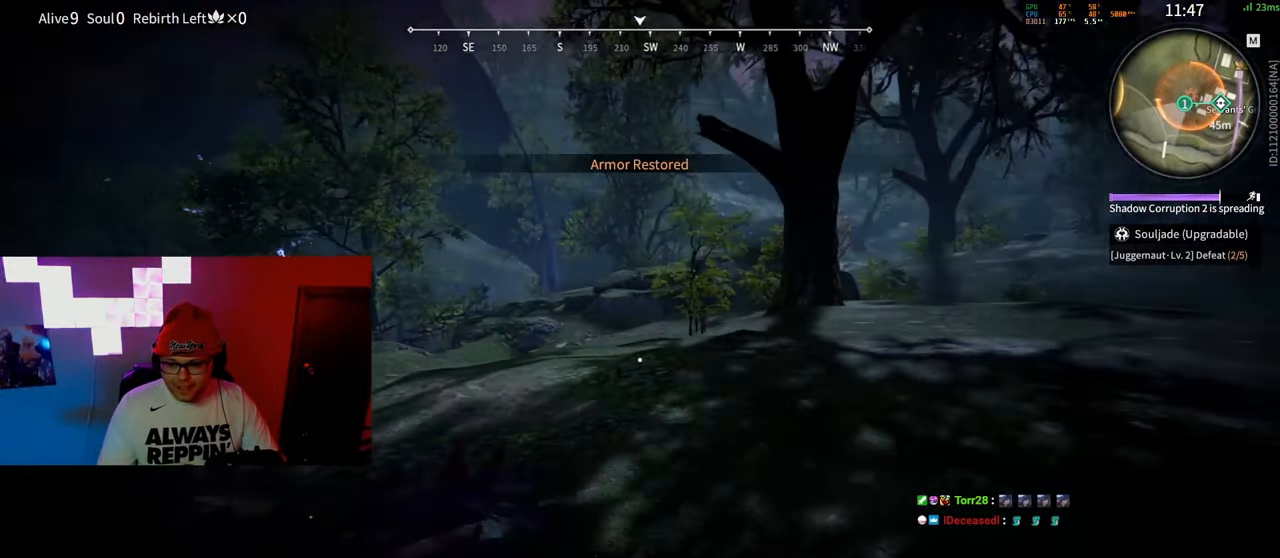
{"keys": ["a"], "mouse": [], "events": [[67, "a", "up"], [117, "c", "up"], [150, "d", "down"], [183, "s", "up"], [283, "a", "down"], [317, "d", "up"]]}
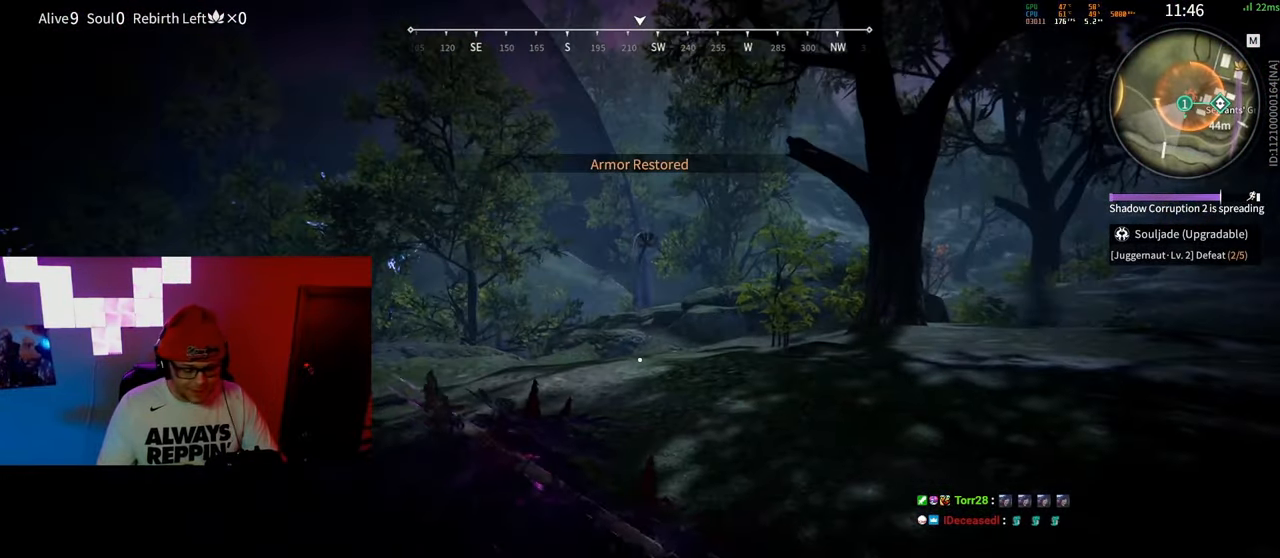
{"keys": [], "mouse": ["wheel"], "events": [[117, "a", "up"], [317, "mouse_wheel", "down"]]}
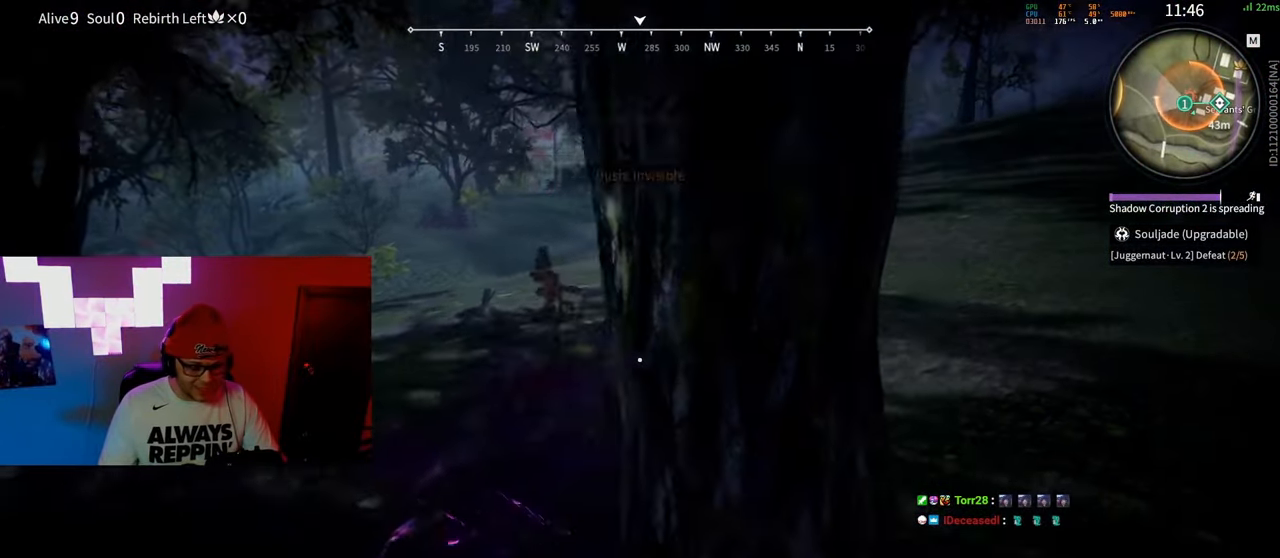
{"keys": [], "mouse": [], "events": [[33, "mouse_wheel", "up"], [283, "mouse_wheel", "down"], [450, "mouse_wheel", "up"]]}
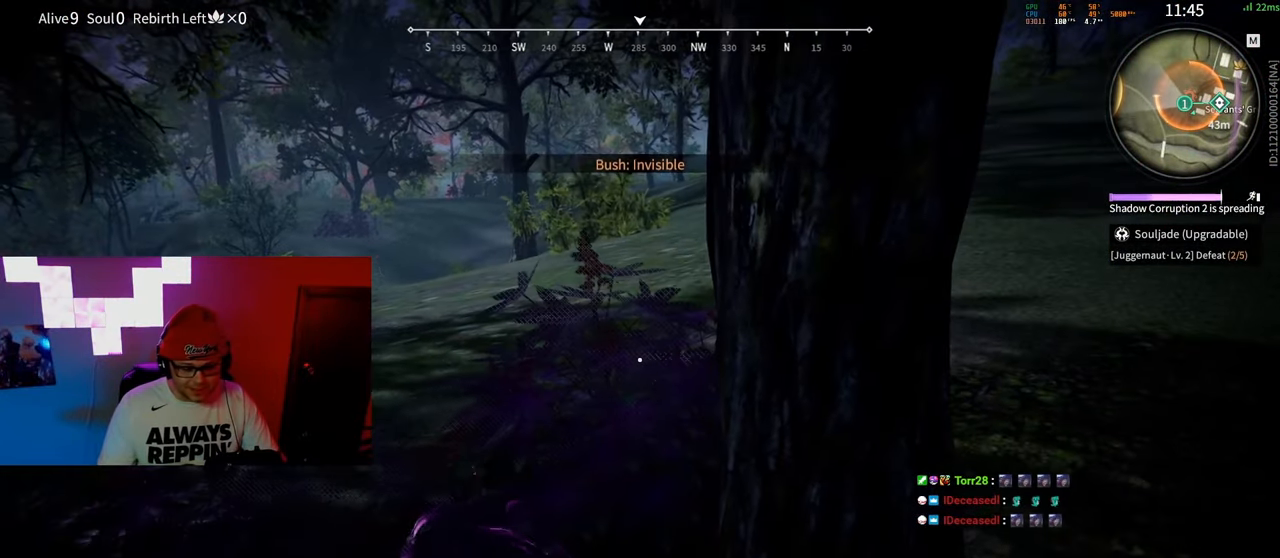
{"keys": [], "mouse": [], "events": [[117, "mouse_wheel", "down"], [300, "mouse_wheel", "up"]]}
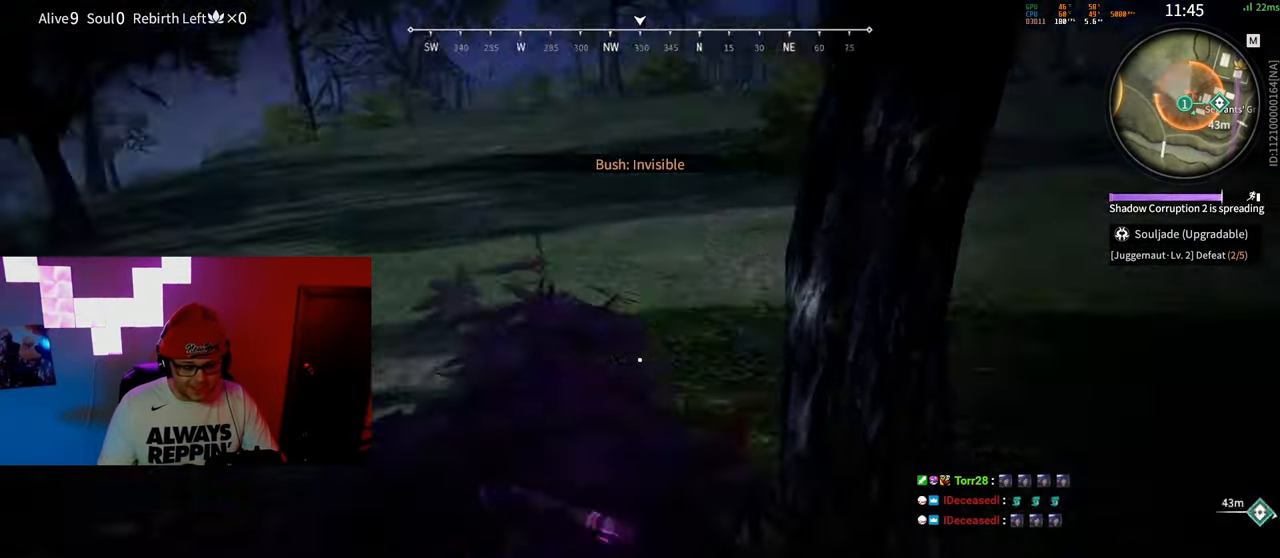
{"keys": [], "mouse": [], "events": [[67, "tab", "down"], [150, "tab", "up"], [350, "tab", "down"], [467, "tab", "up"]]}
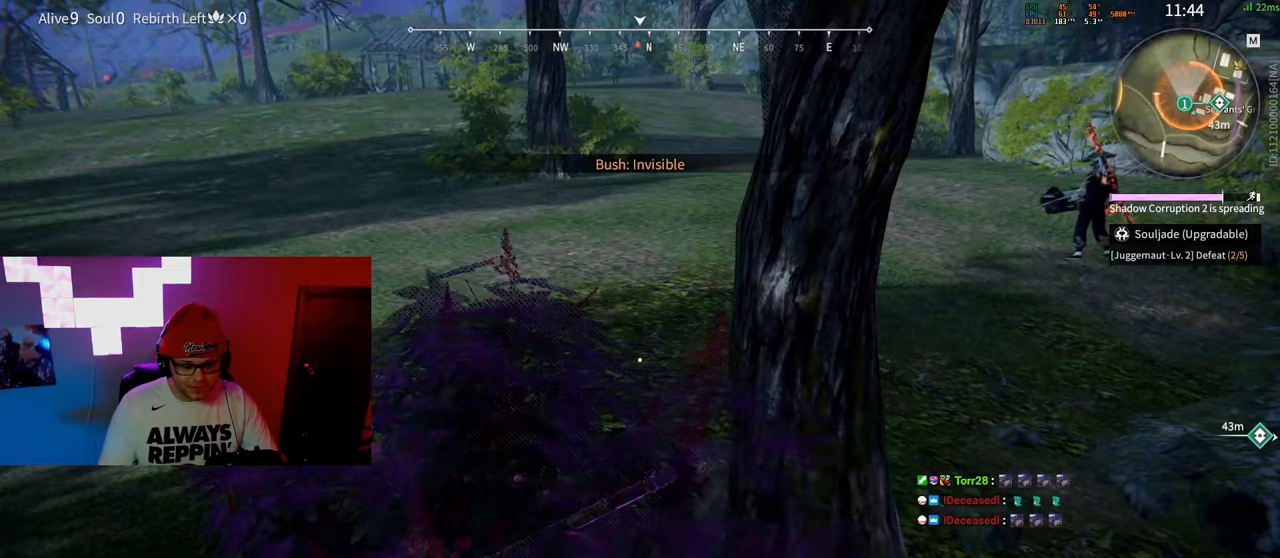
{"keys": [], "mouse": [], "events": [[217, "tab", "down"], [317, "tab", "up"]]}
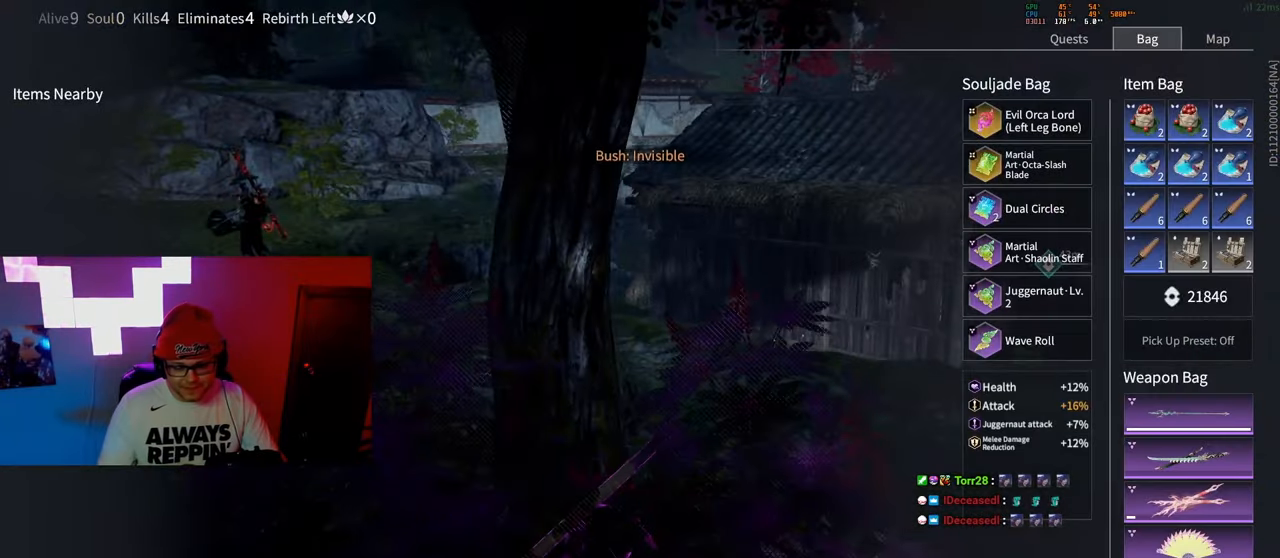
{"keys": [], "mouse": [], "events": [[33, "tab", "down"], [133, "tab", "up"]]}
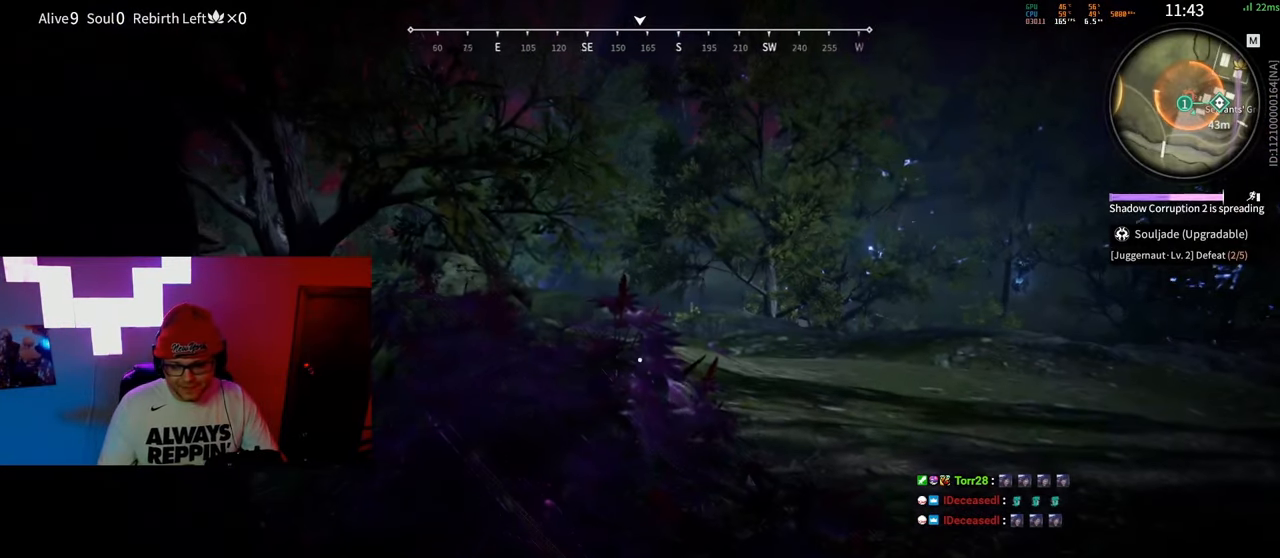
{"keys": [], "mouse": [], "events": []}
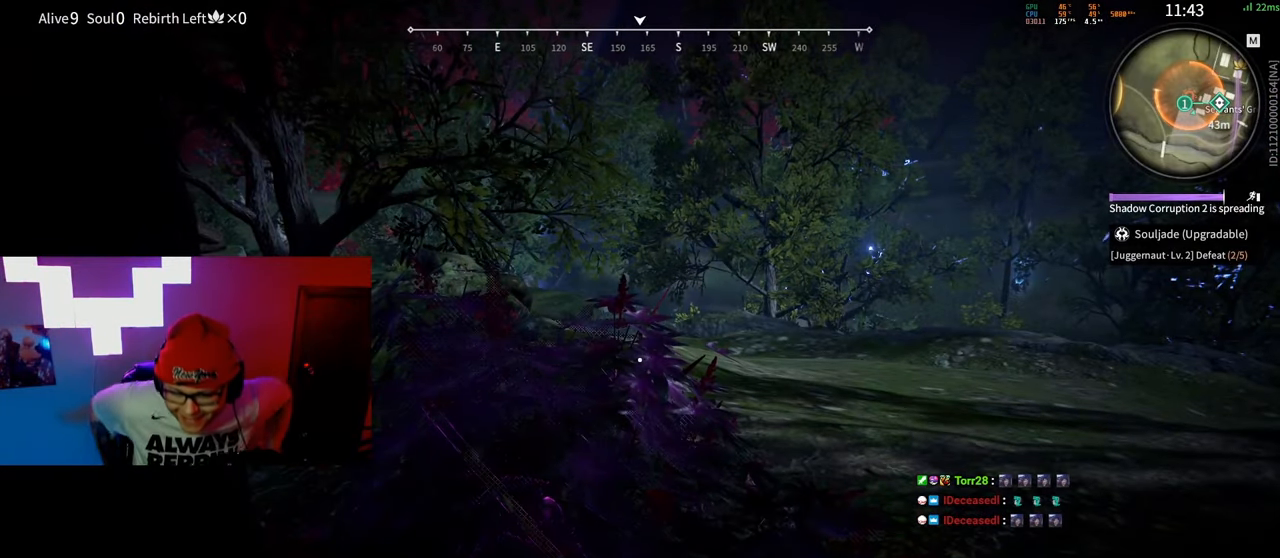
{"keys": [], "mouse": [], "events": []}
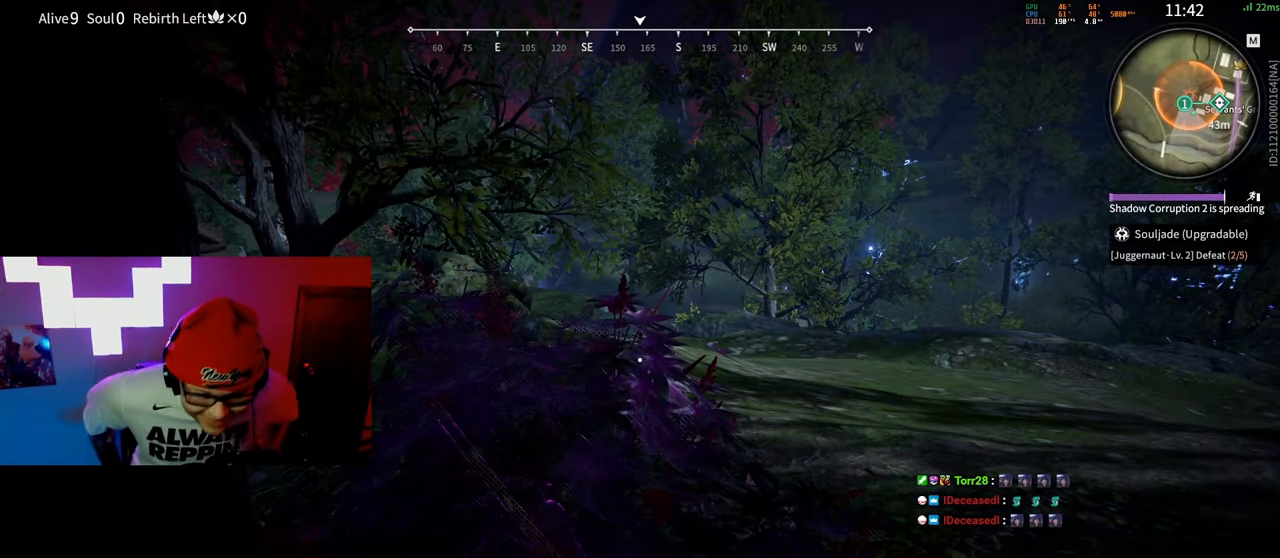
{"keys": [], "mouse": [], "events": []}
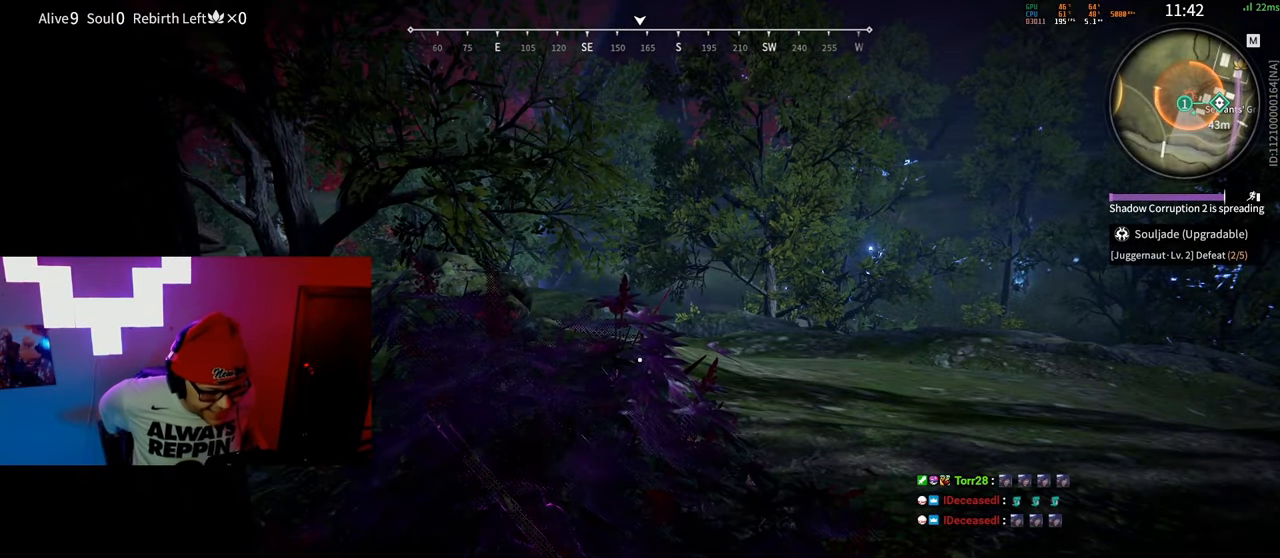
{"keys": [], "mouse": [], "events": []}
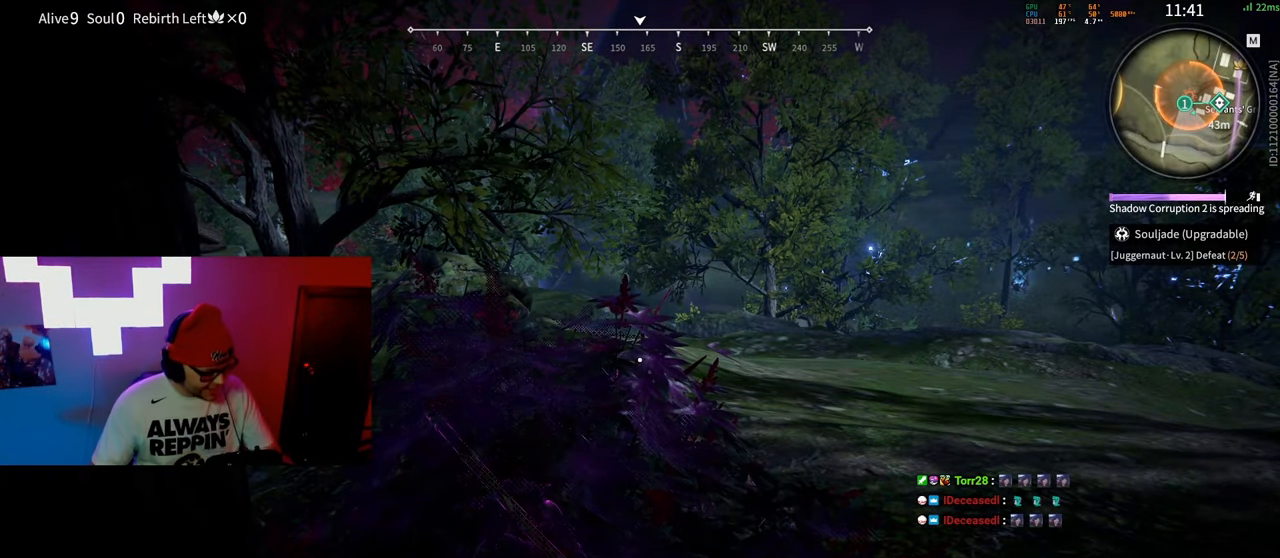
{"keys": [], "mouse": [], "events": []}
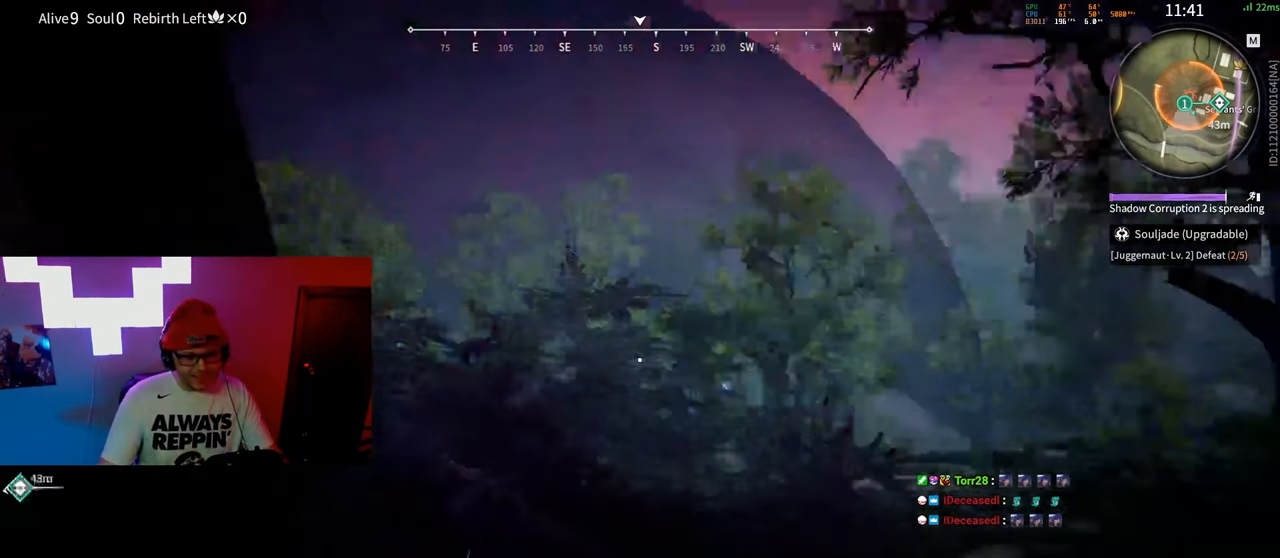
{"keys": [], "mouse": [], "events": []}
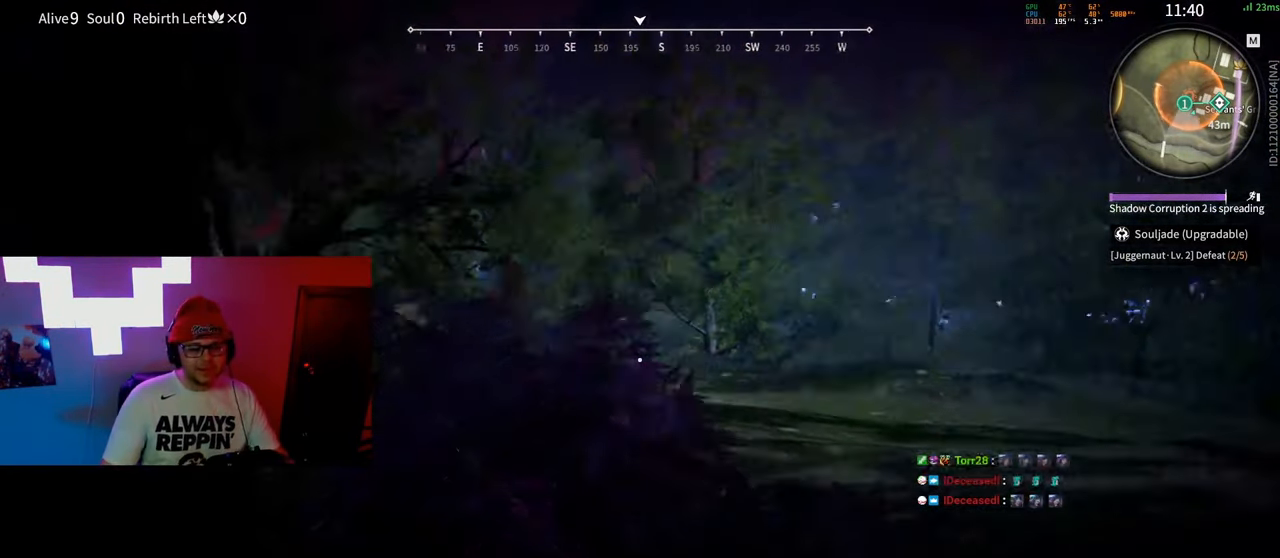
{"keys": [], "mouse": [], "events": []}
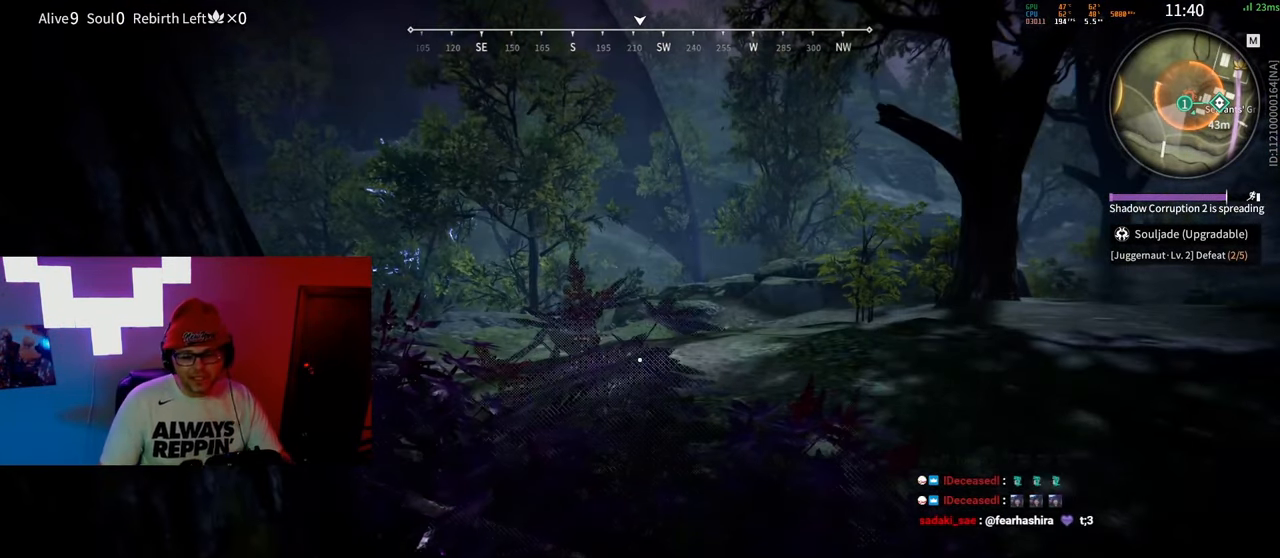
{"keys": [], "mouse": [], "events": []}
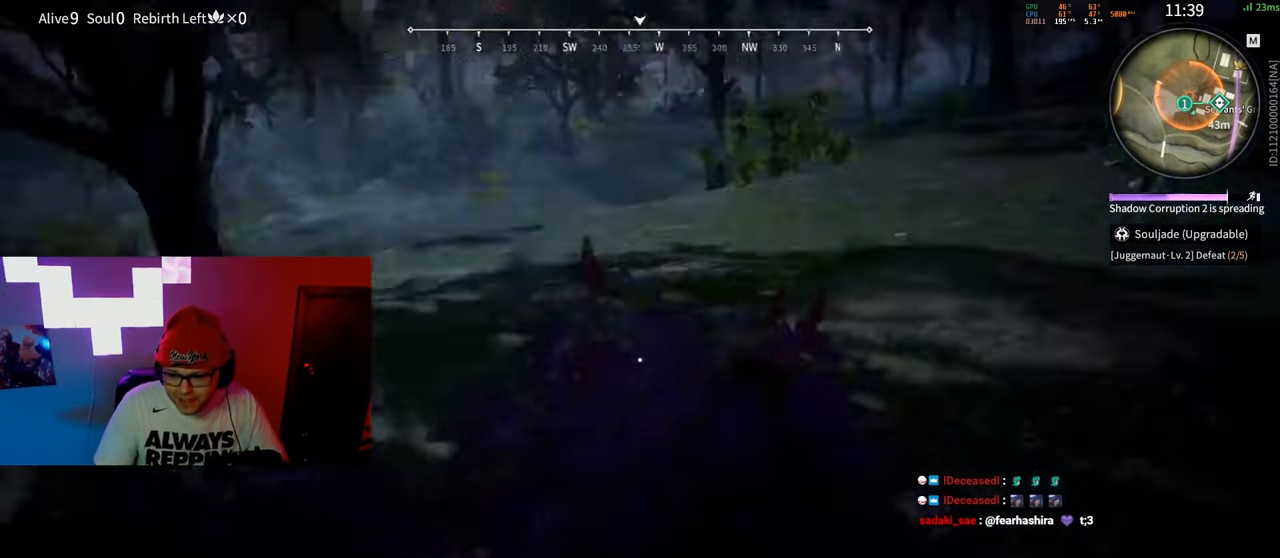
{"keys": [], "mouse": [], "events": []}
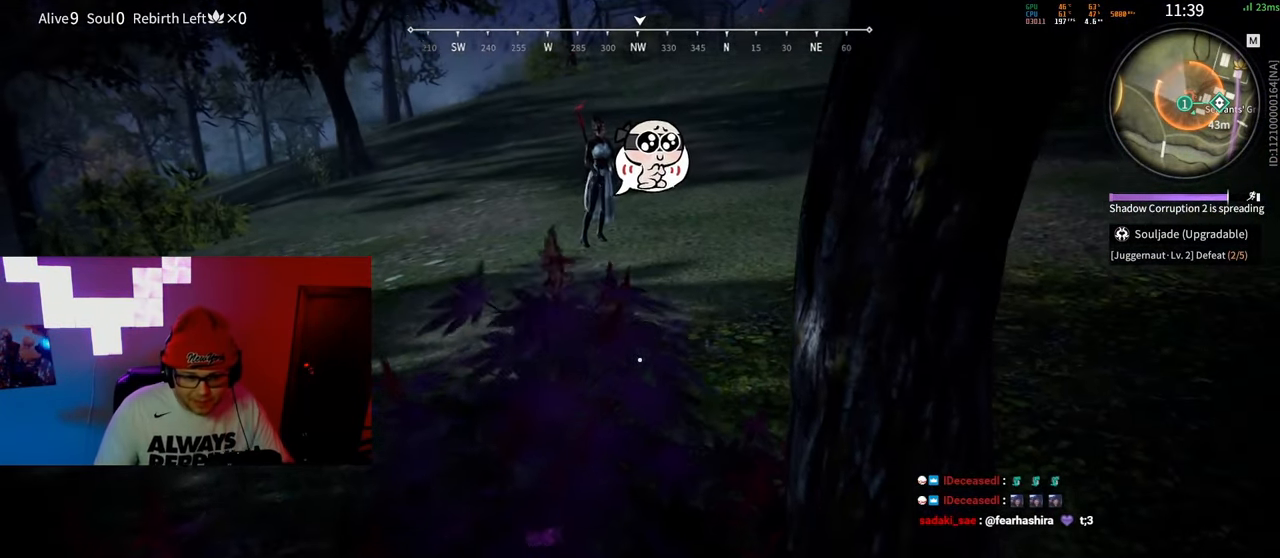
{"keys": [], "mouse": ["wheel"], "events": [[500, "mouse_wheel", "down"]]}
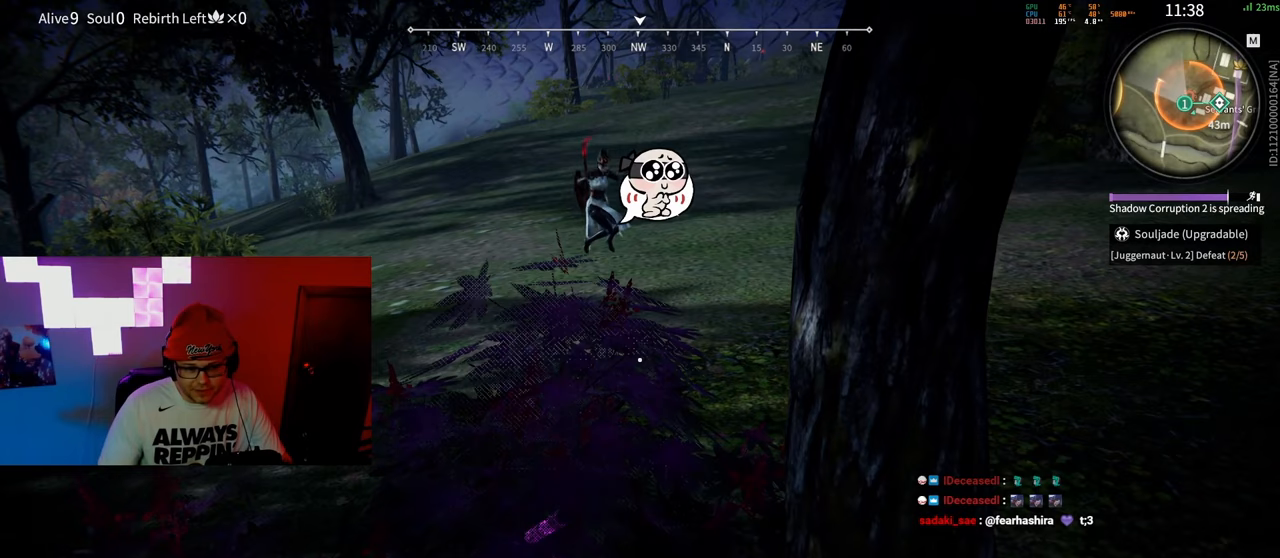
{"keys": [], "mouse": [], "events": [[133, "mouse_wheel", "up"]]}
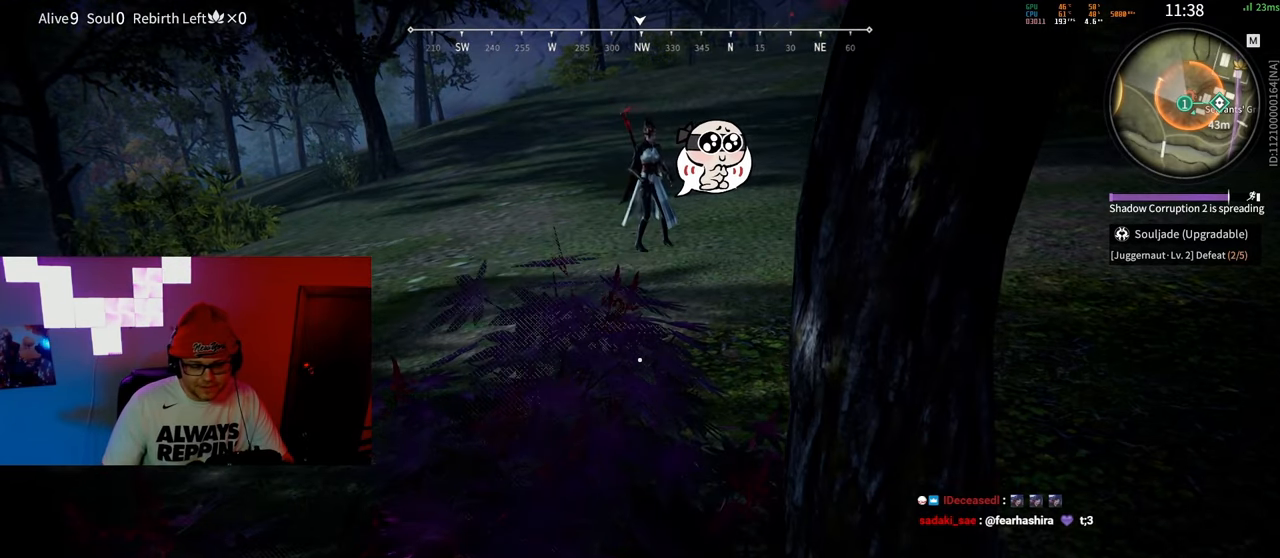
{"keys": [], "mouse": [], "events": [[117, "mouse_wheel", "down"], [300, "mouse_wheel", "up"]]}
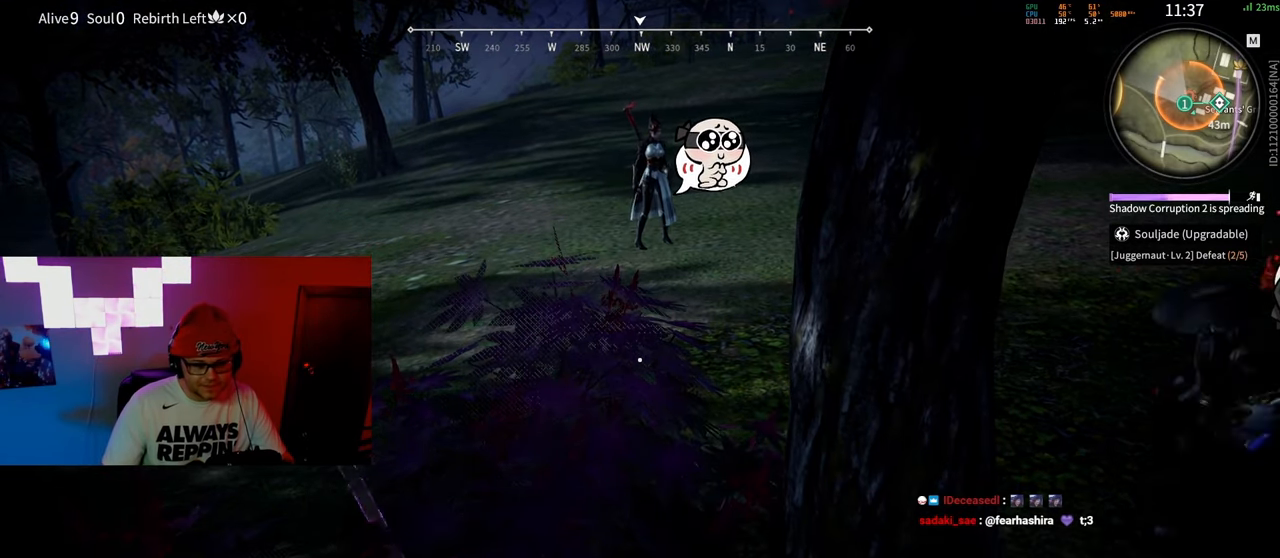
{"keys": [], "mouse": [], "events": []}
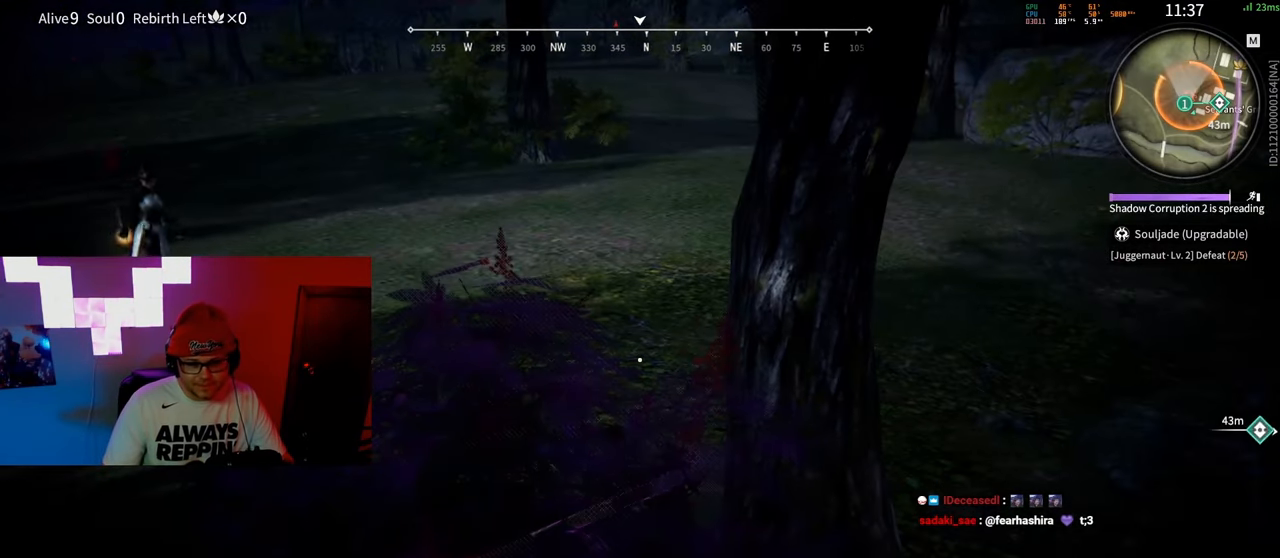
{"keys": [], "mouse": [], "events": []}
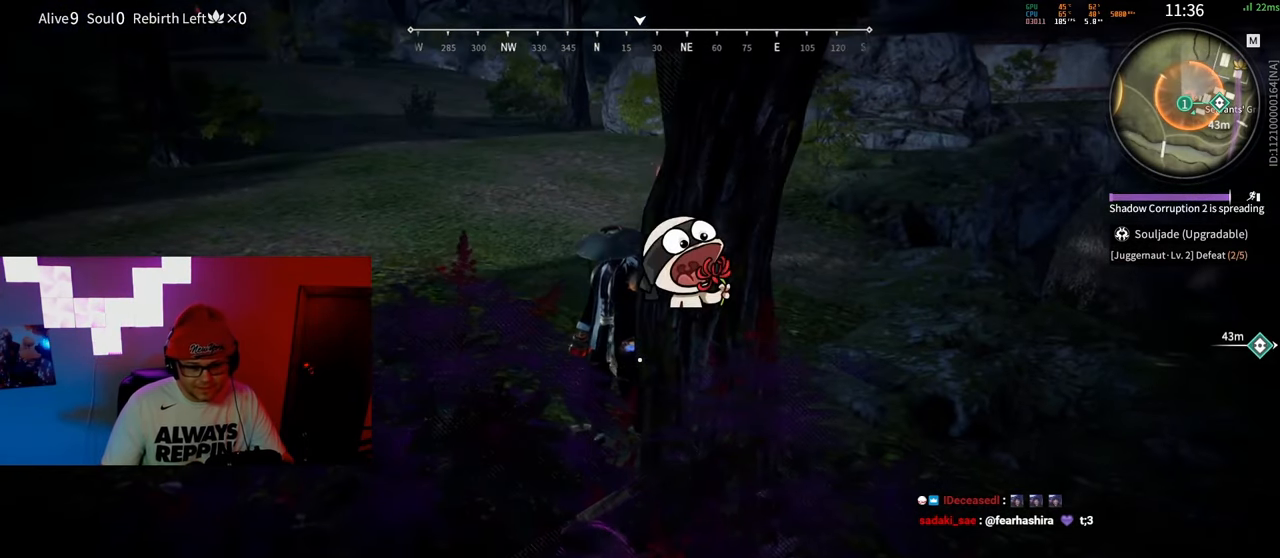
{"keys": [], "mouse": [], "events": []}
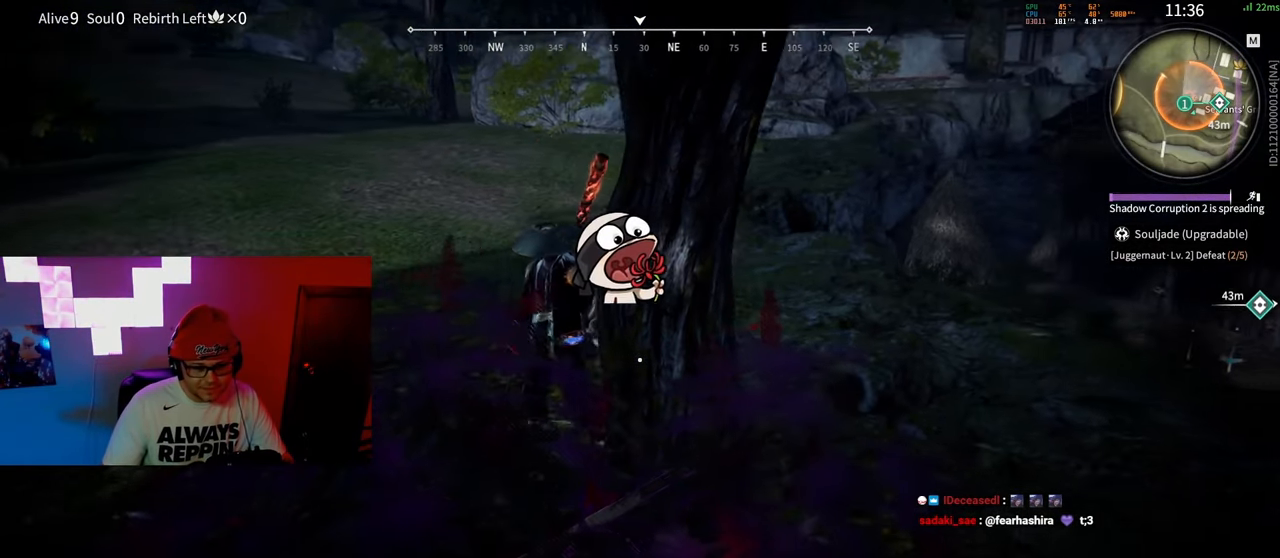
{"keys": [], "mouse": [], "events": []}